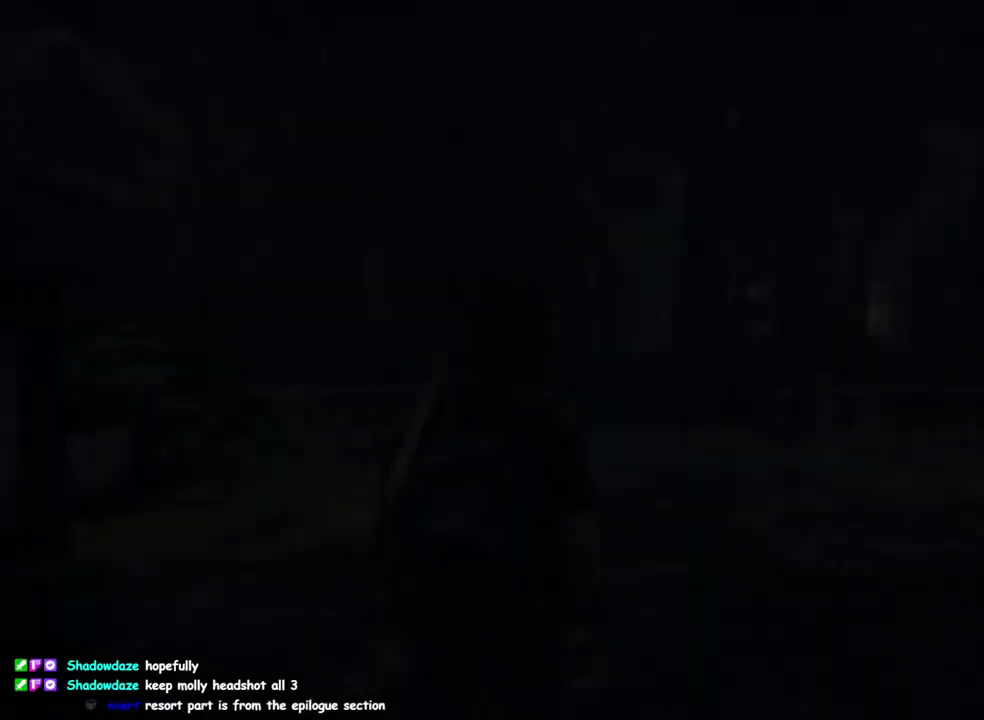
Gameplay with a controller (PlayStation layout); each line is a JSON object with the inputs held at the frame after it. "events" lists button and stick changes between this image and that frame as [ms after this image, input, new state], when the widget could be followed in between. This overlay highlights the sticks when they move; stick clicks (L3 R3) are not distinguishable.
{"buttons": ["L1"], "left_stick": "up", "right_stick": "center", "events": [[100, "left_stick", "up"], [117, "L1", "down"]]}
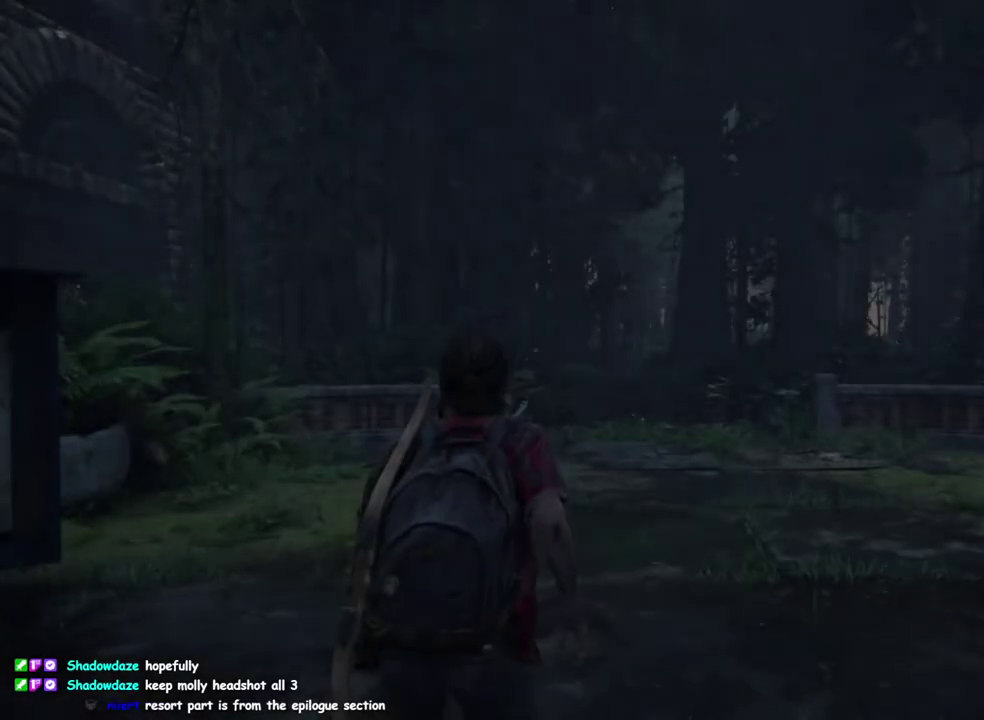
{"buttons": ["L1"], "left_stick": "up", "right_stick": "center", "events": []}
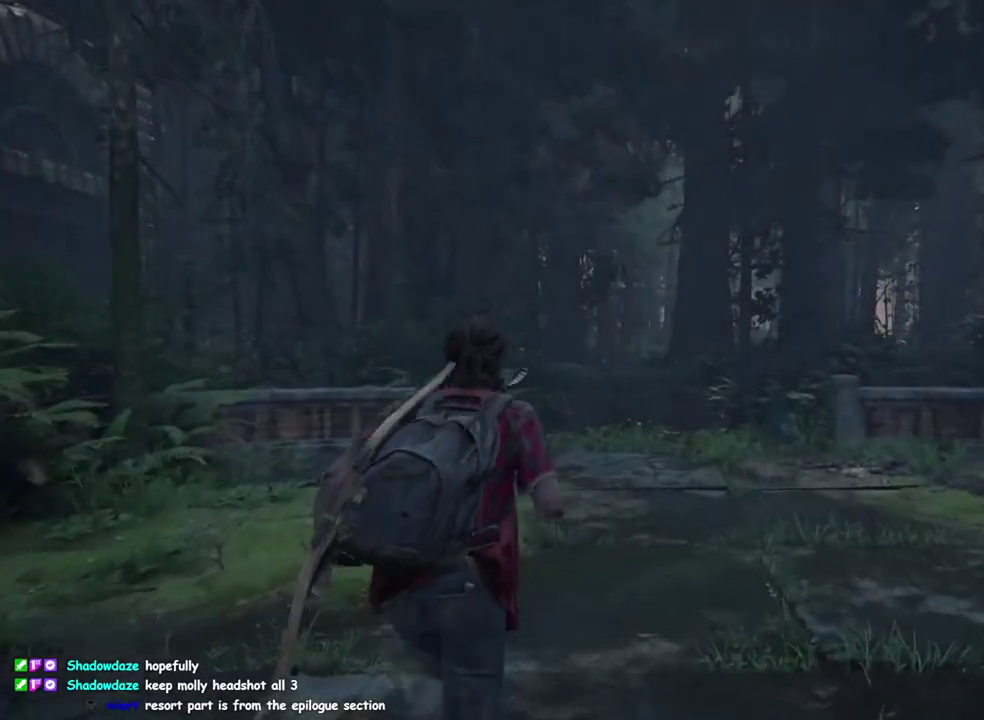
{"buttons": [], "left_stick": "up", "right_stick": "down", "events": [[50, "SQUARE", "down"], [200, "SQUARE", "up"], [267, "L1", "up"], [483, "right_stick", "down"]]}
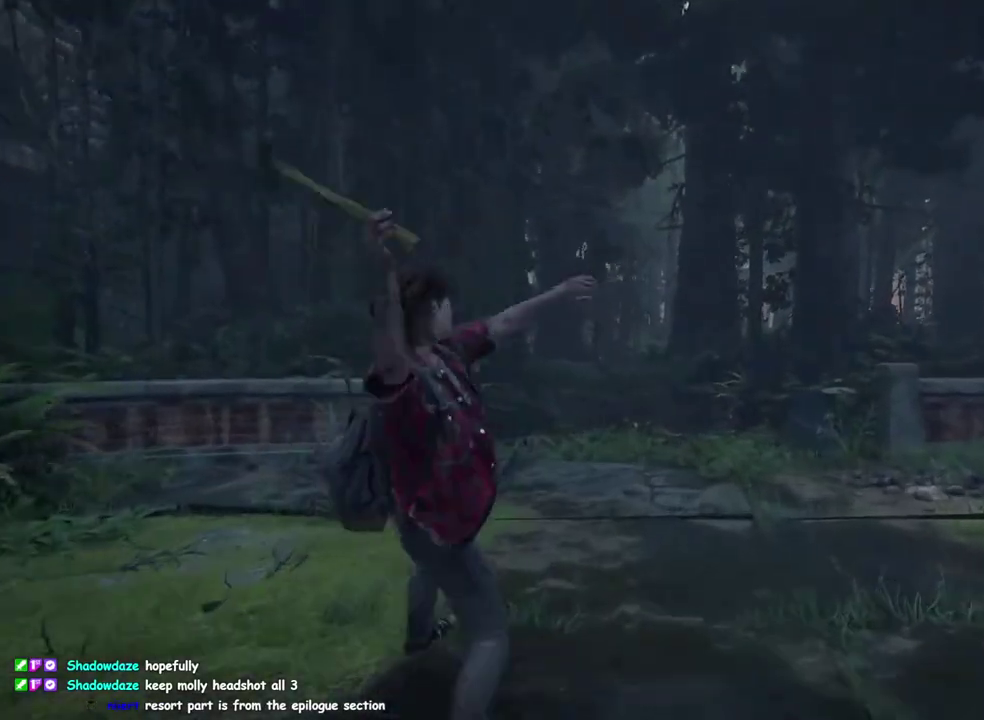
{"buttons": ["L1"], "left_stick": "up", "right_stick": "center", "events": [[100, "L1", "down"], [150, "right_stick", "center"], [233, "L1", "up"], [500, "L1", "down"]]}
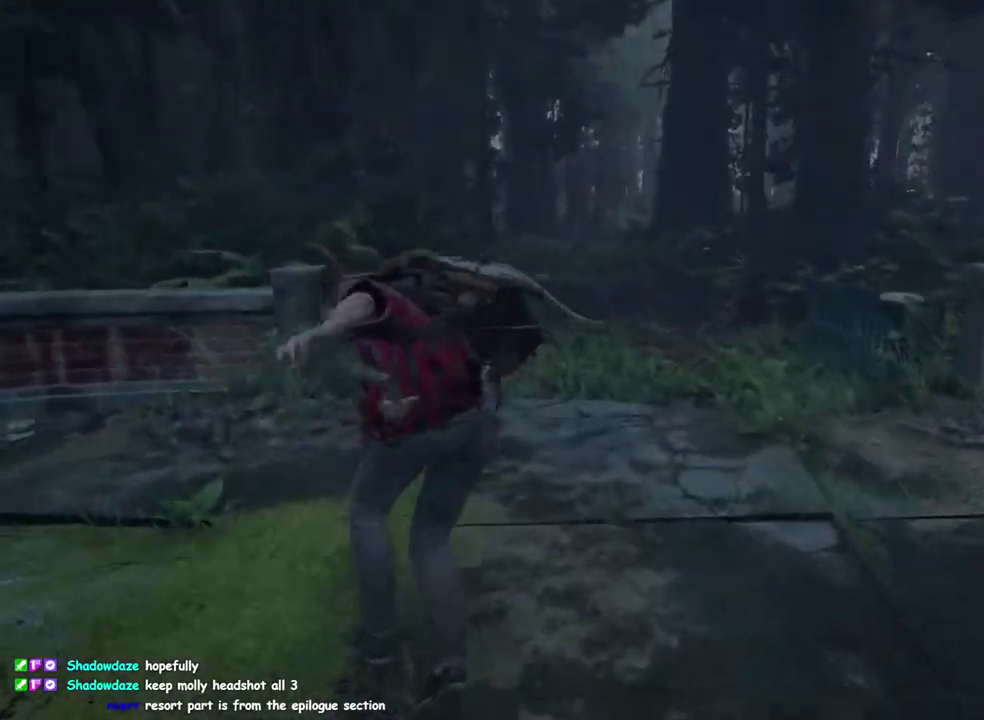
{"buttons": ["L1"], "left_stick": "up", "right_stick": "center", "events": [[283, "SQUARE", "down"], [450, "SQUARE", "up"]]}
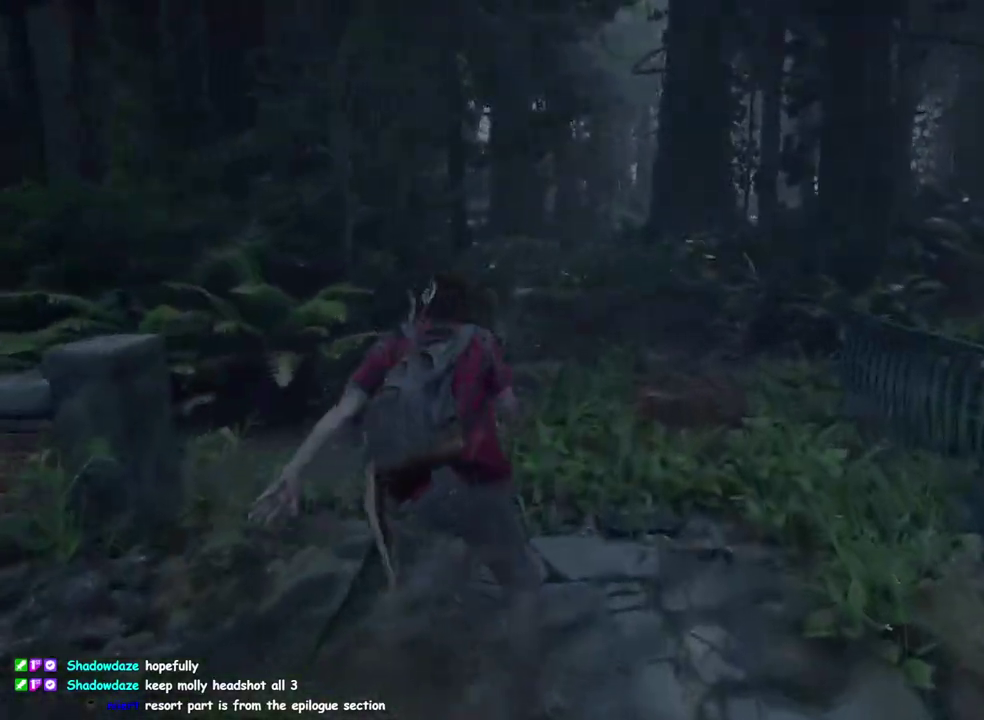
{"buttons": [], "left_stick": "up", "right_stick": "center", "events": [[83, "L1", "up"], [400, "L1", "down"], [500, "L1", "up"]]}
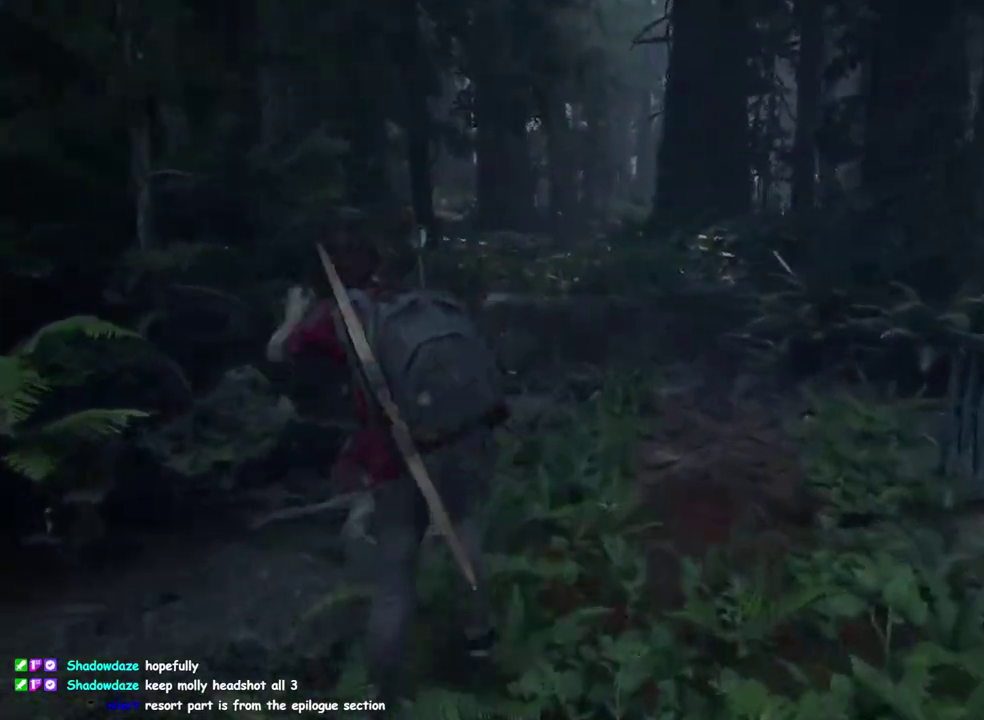
{"buttons": ["L1"], "left_stick": "up", "right_stick": "center", "events": [[233, "L1", "down"]]}
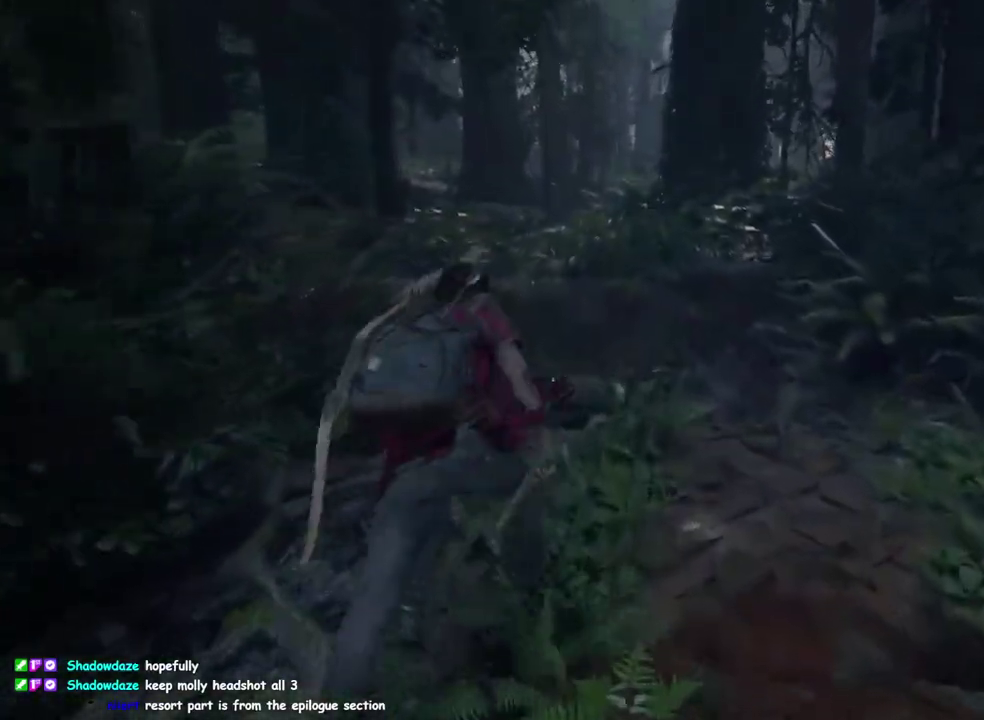
{"buttons": ["L1"], "left_stick": "up", "right_stick": "center", "events": []}
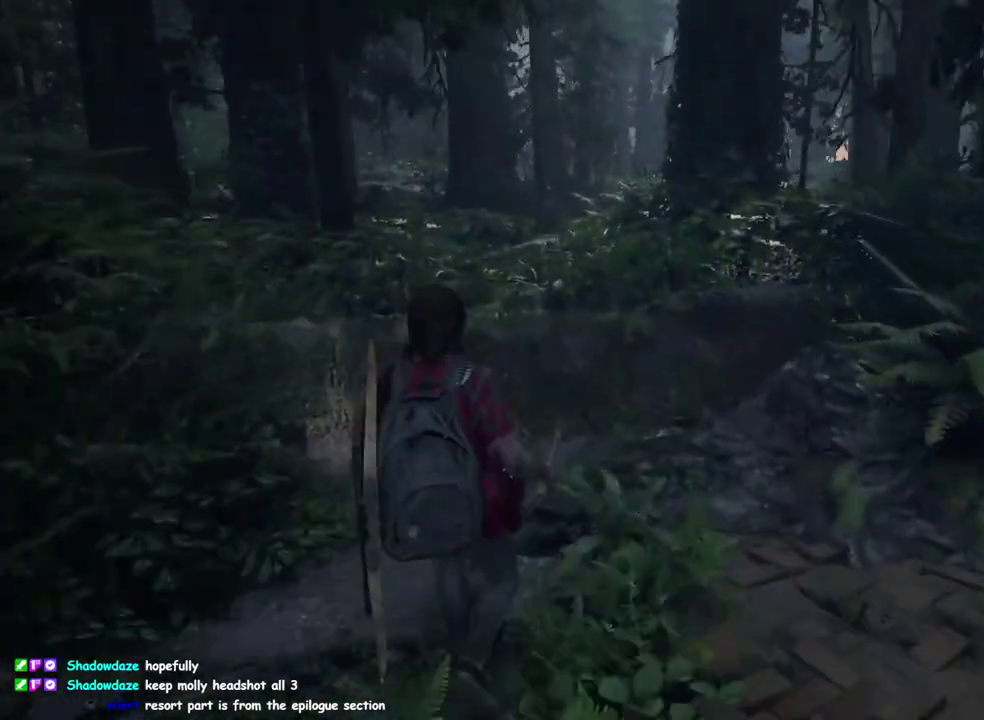
{"buttons": ["L1"], "left_stick": "up", "right_stick": "center", "events": [[300, "CROSS", "down"], [433, "CROSS", "up"]]}
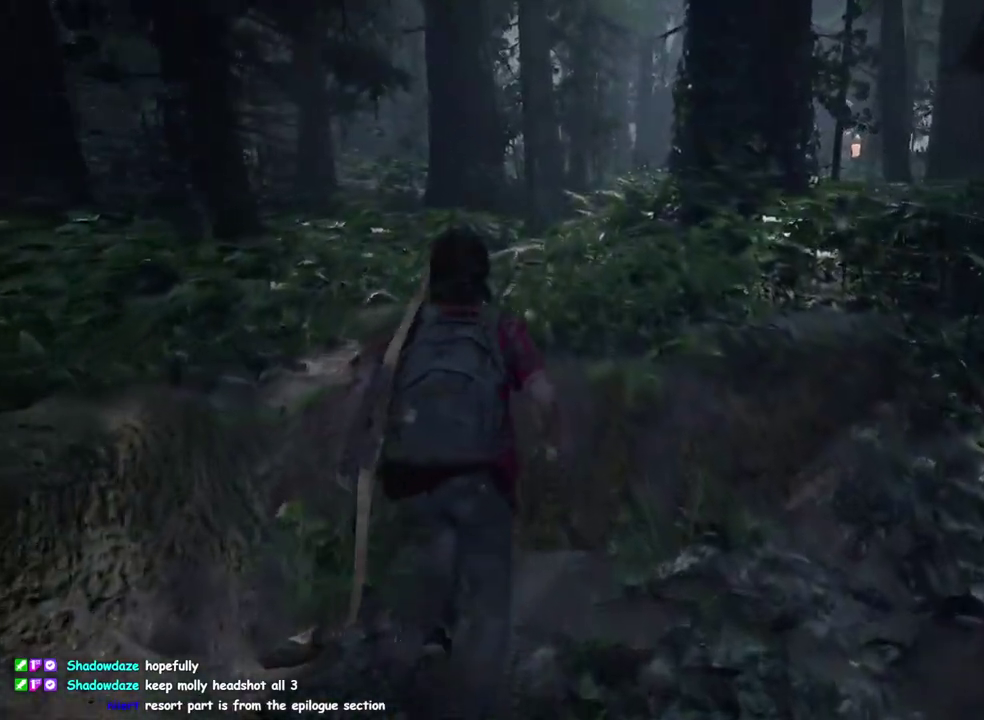
{"buttons": ["L1"], "left_stick": "up", "right_stick": "center", "events": []}
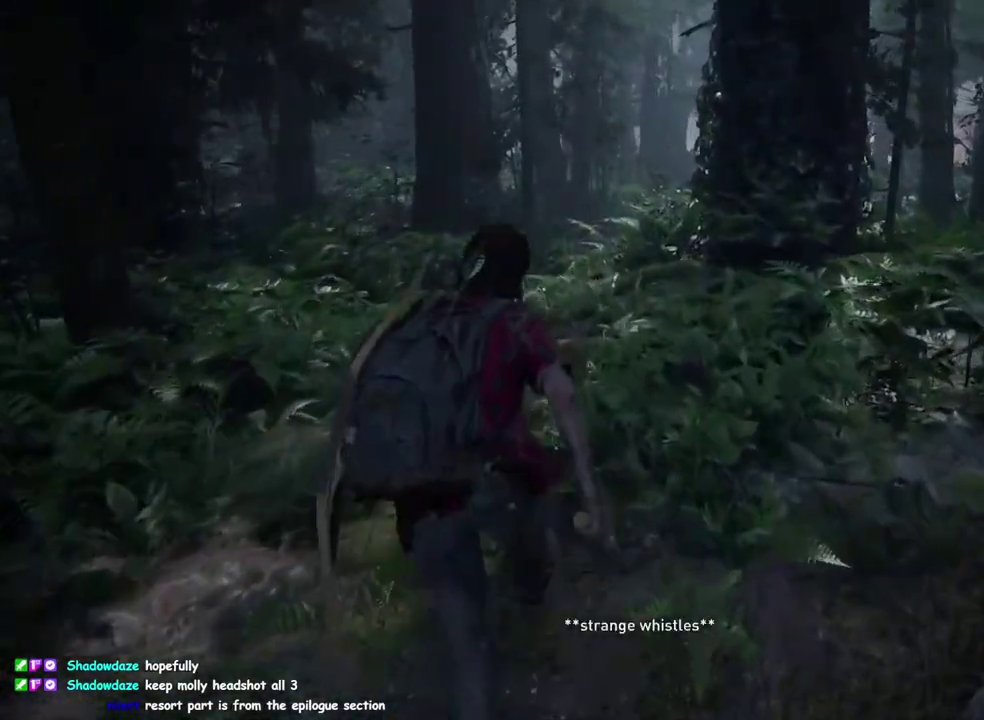
{"buttons": ["SQUARE", "L1"], "left_stick": "up", "right_stick": "center", "events": [[383, "SQUARE", "down"]]}
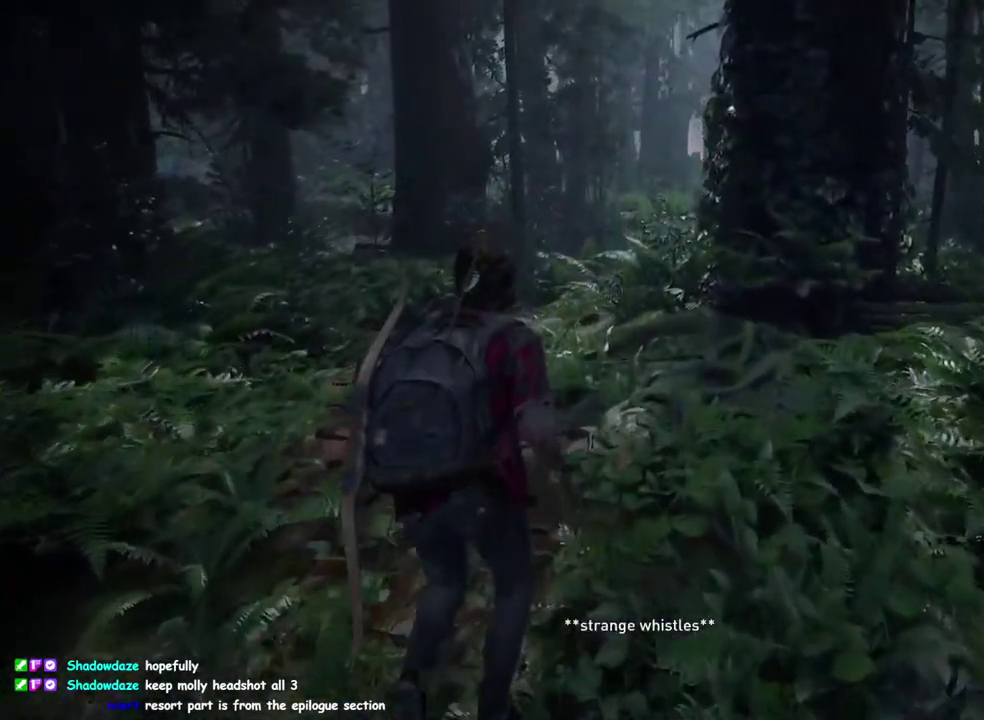
{"buttons": ["L1"], "left_stick": "up", "right_stick": "center", "events": [[83, "SQUARE", "up"], [167, "L1", "up"], [417, "L1", "down"]]}
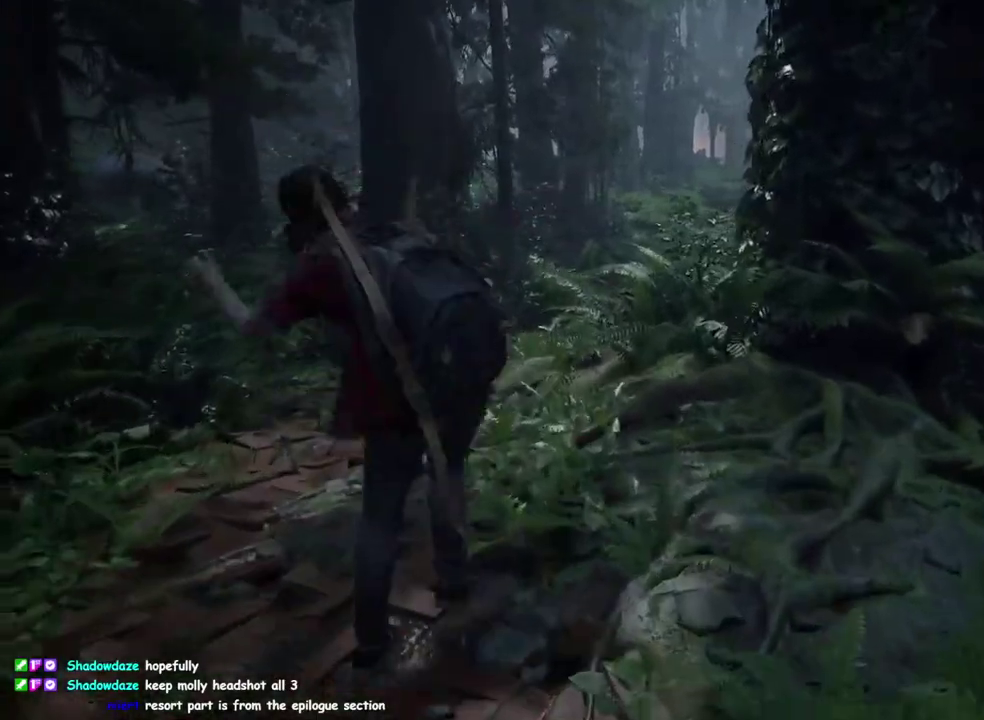
{"buttons": ["L1"], "left_stick": "up", "right_stick": "center", "events": [[33, "L1", "up"], [250, "L1", "down"]]}
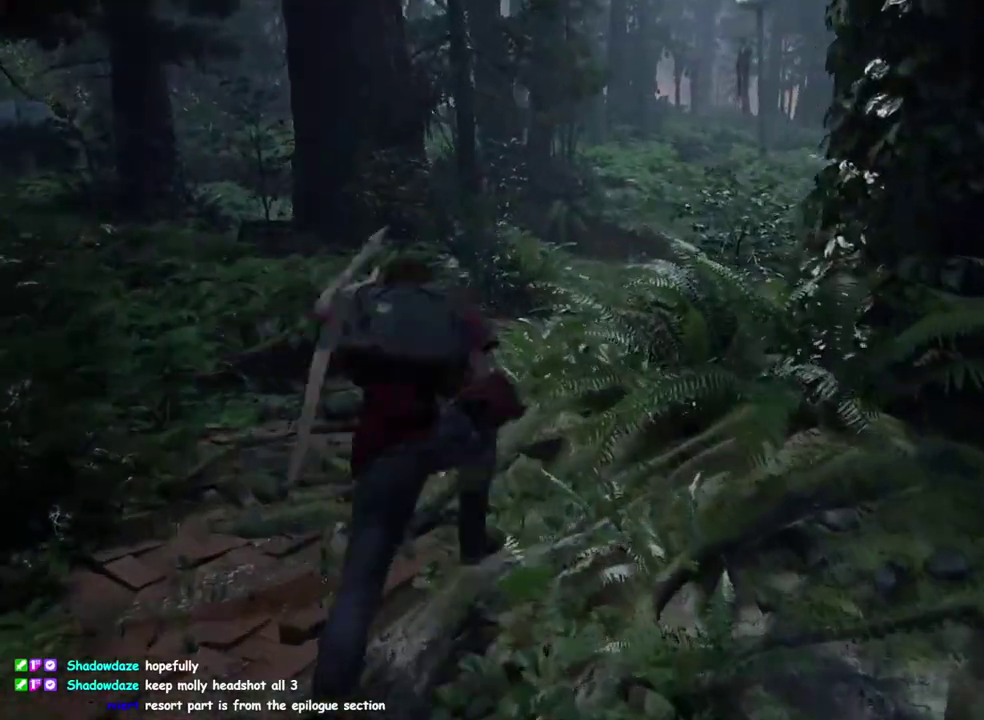
{"buttons": [], "left_stick": "up", "right_stick": "right", "events": [[67, "SQUARE", "down"], [200, "SQUARE", "up"], [350, "L1", "up"], [467, "right_stick", "right"]]}
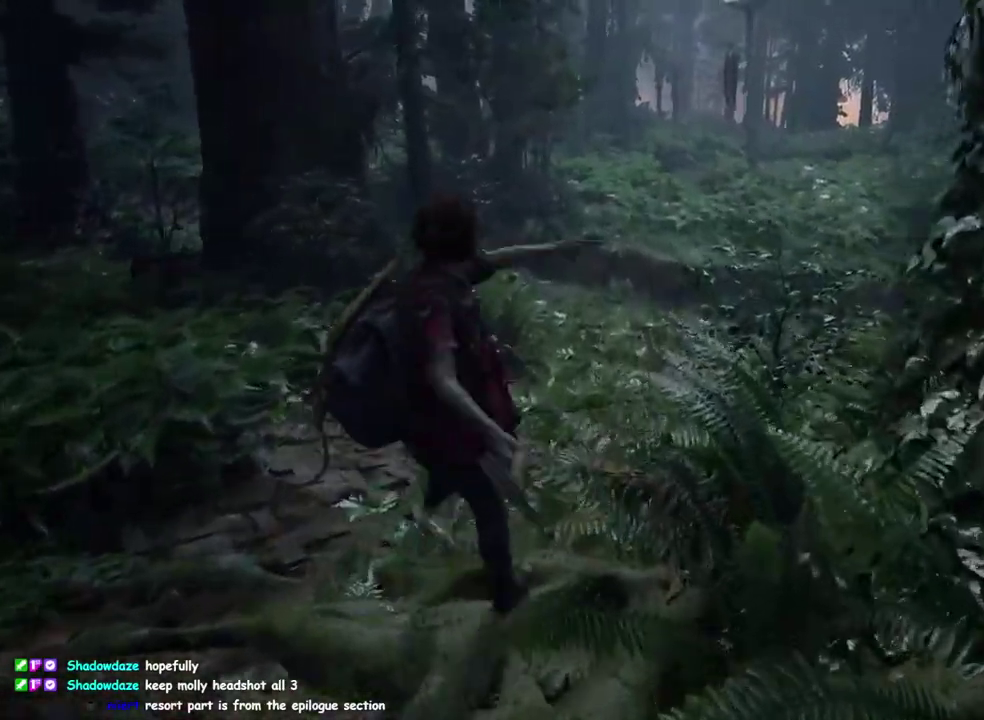
{"buttons": ["L1"], "left_stick": "up", "right_stick": "center", "events": [[33, "right_stick", "center"], [167, "L1", "down"], [300, "L1", "up"], [500, "L1", "down"]]}
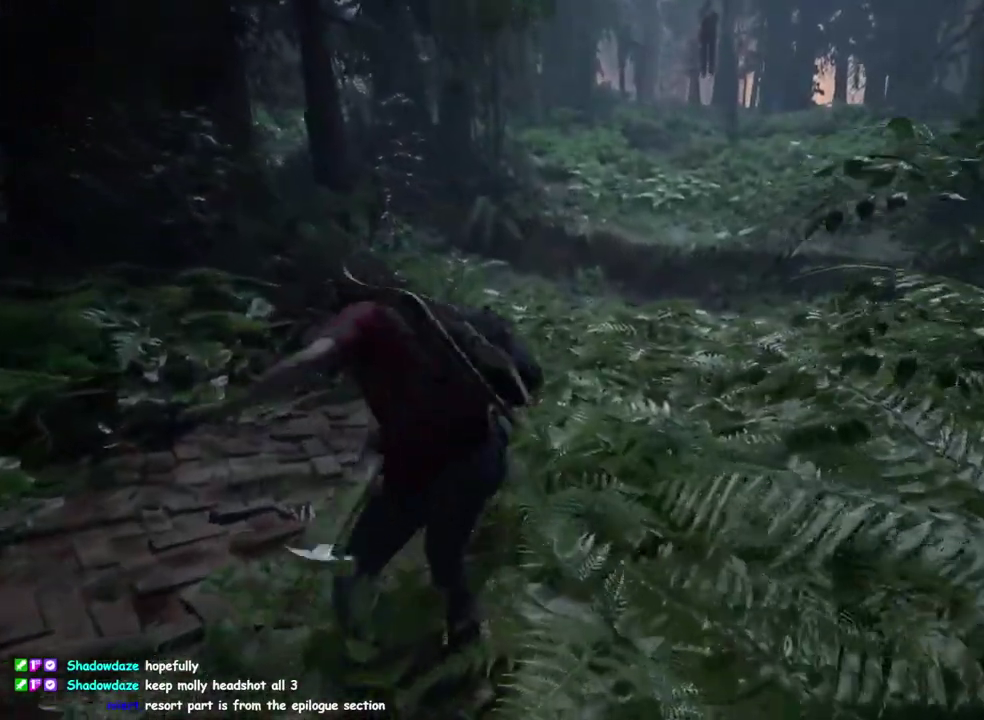
{"buttons": ["L1"], "left_stick": "up", "right_stick": "center", "events": [[300, "SQUARE", "down"], [433, "SQUARE", "up"]]}
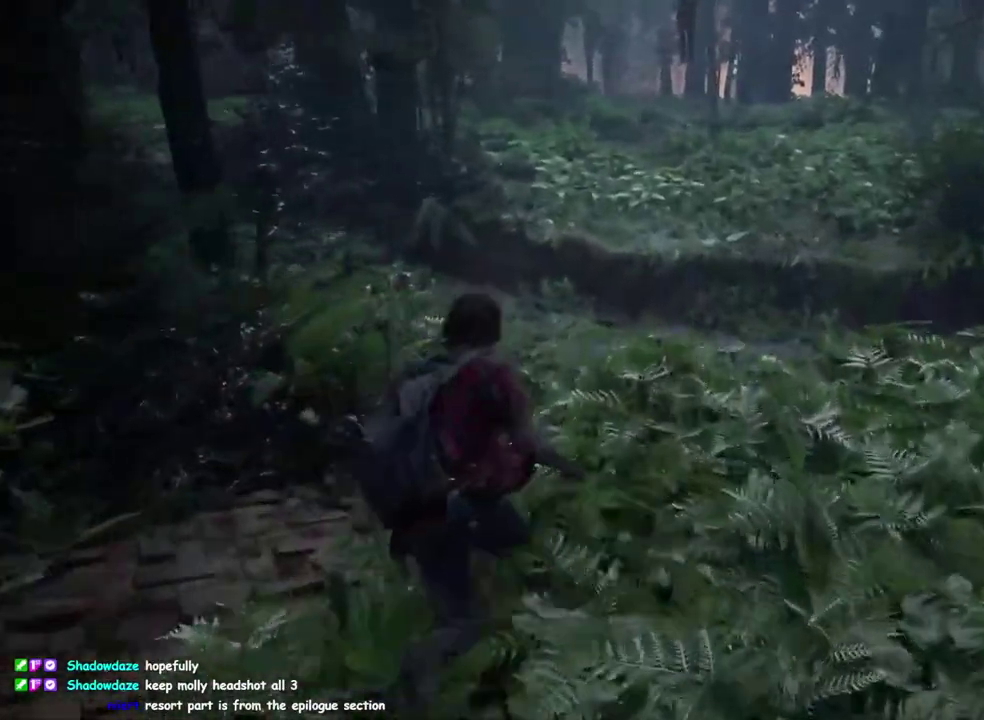
{"buttons": [], "left_stick": "up", "right_stick": "center", "events": [[50, "L1", "up"], [183, "right_stick", "down-right"], [250, "right_stick", "center"], [333, "L1", "down"], [450, "L1", "up"]]}
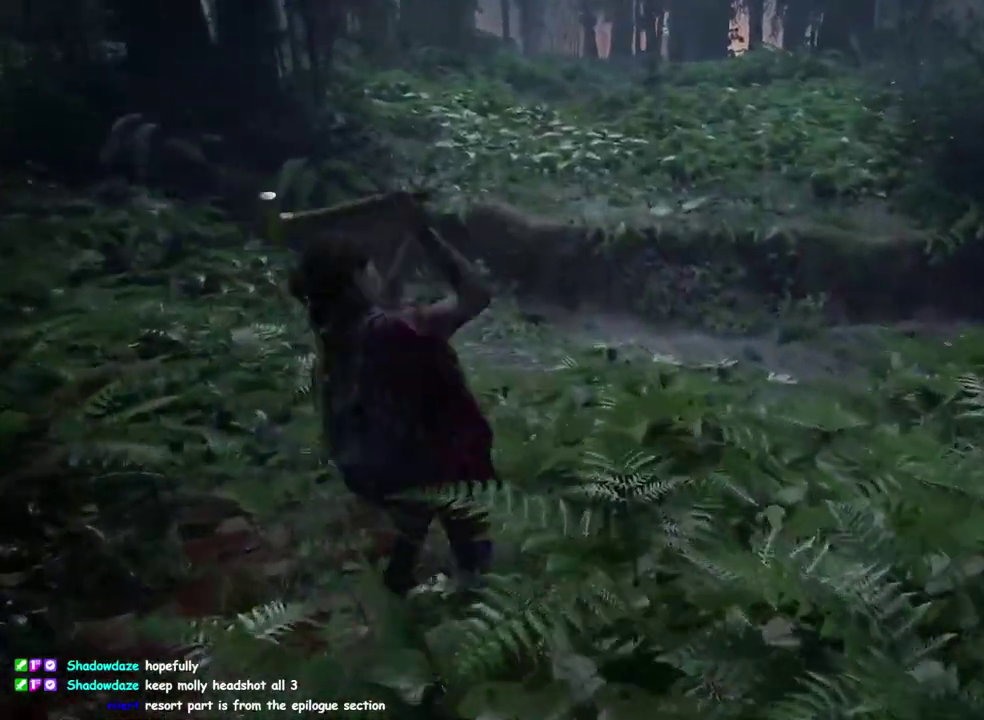
{"buttons": ["L1"], "left_stick": "up", "right_stick": "center", "events": [[217, "L1", "down"]]}
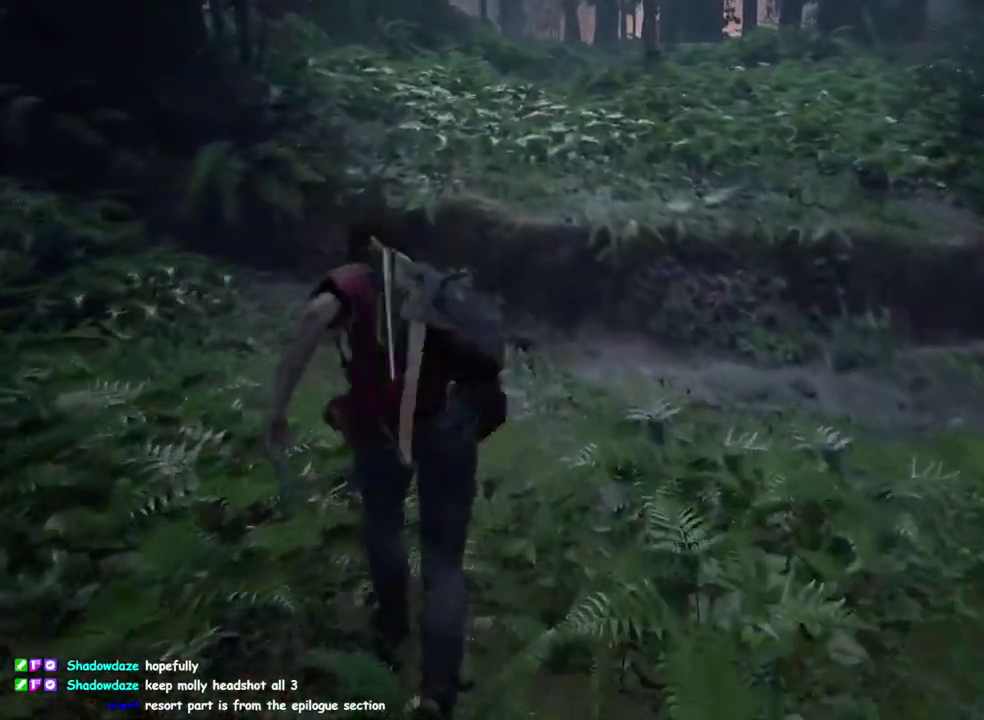
{"buttons": ["L1"], "left_stick": "up", "right_stick": "center", "events": []}
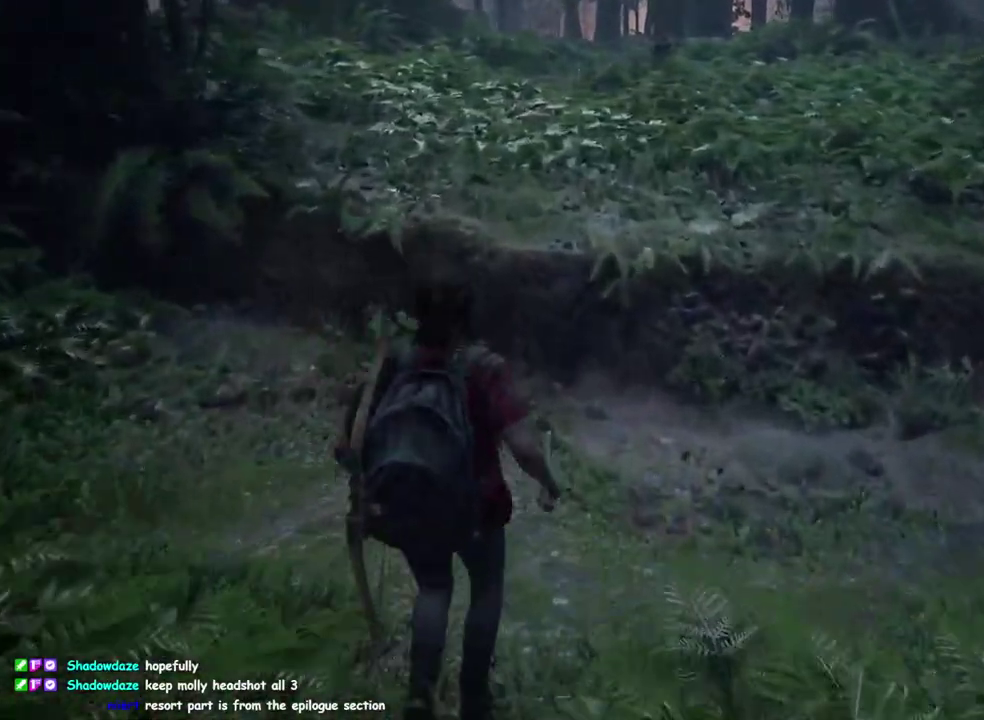
{"buttons": ["L1"], "left_stick": "up", "right_stick": "center", "events": [[267, "CROSS", "down"], [417, "CROSS", "up"]]}
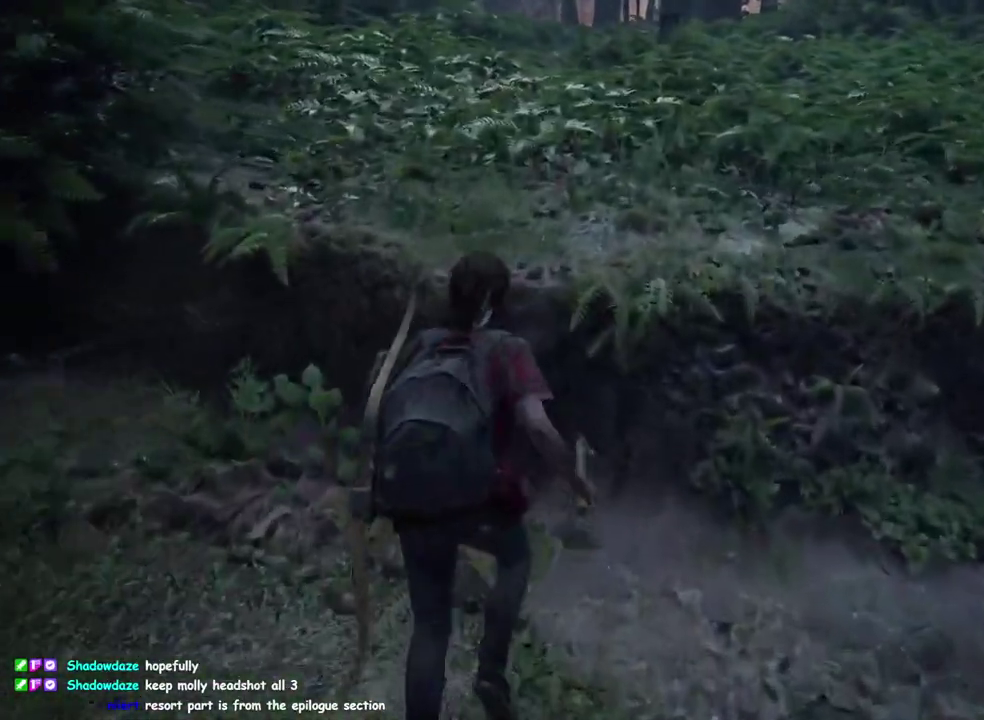
{"buttons": [], "left_stick": "up-left", "right_stick": "center", "events": [[167, "left_stick", "up-left"], [350, "L1", "up"]]}
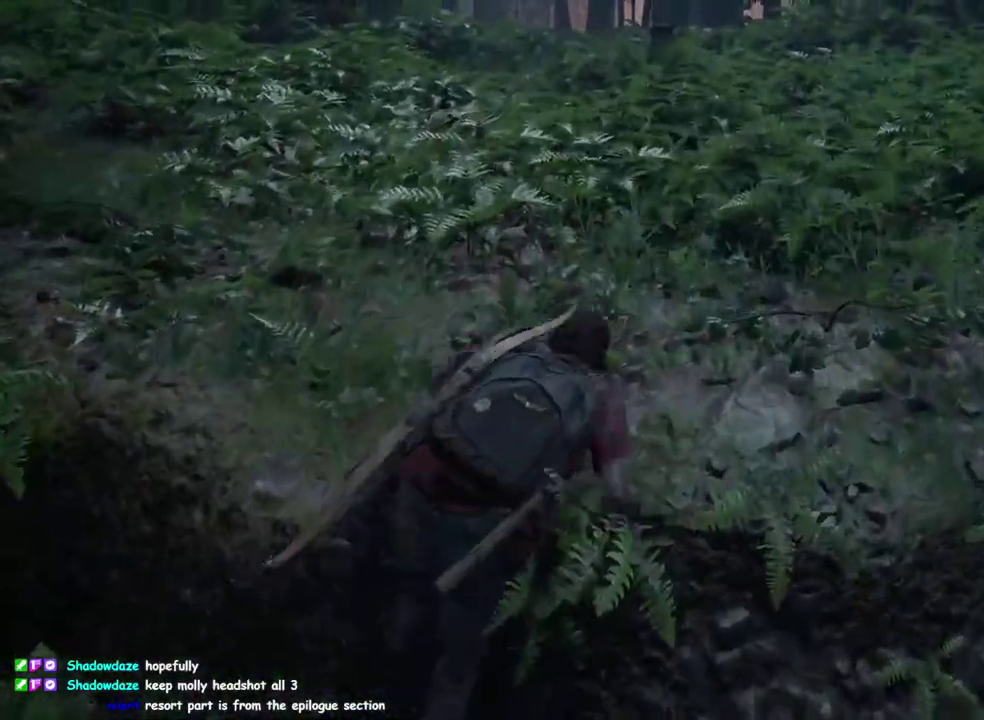
{"buttons": [], "left_stick": "center", "right_stick": "center", "events": [[167, "left_stick", "center"]]}